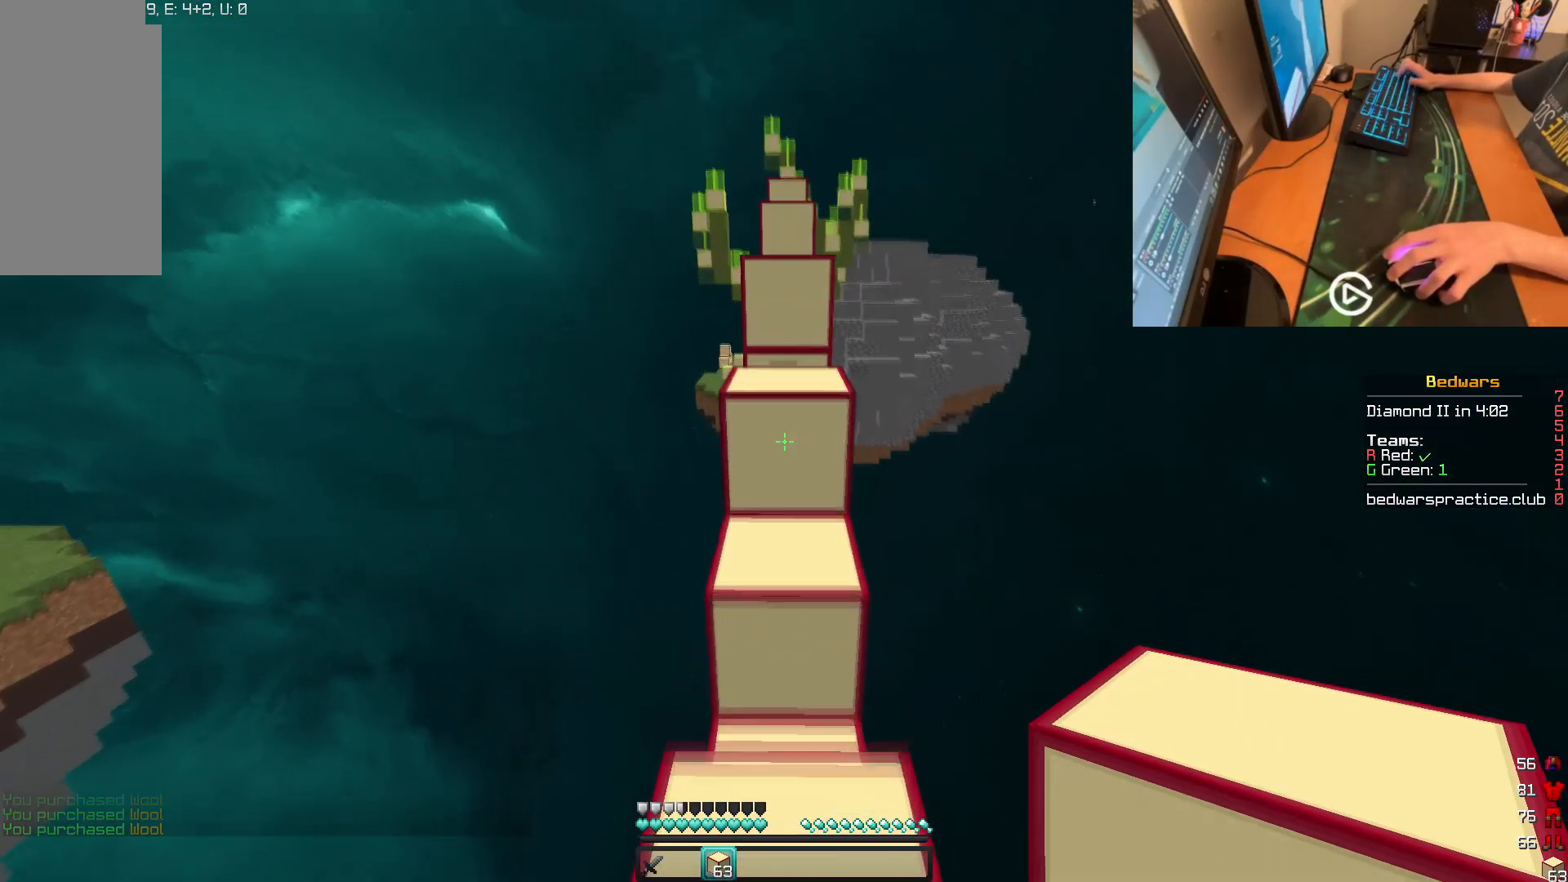
Gameplay with keyboard and mouse; each line is a JSON object with the keys and mouse buttons held at the frame after it. "events" lists presses ("down") and releases ("up") of "a", "d", "s", "w", "mouse_left" and "mouse_right" between this image and that frame as [ms after this image, input, new state], when the widget could be followed in between. "mouse_left", "mouse_right" = the "left", "right" buttons of the "mouse" list. No other keys are recorded. Fast repeated clicks can show as one long hold. Mouse movement is not recorded. Not read: other_keys.
{"keys": ["w"], "mouse": [], "events": []}
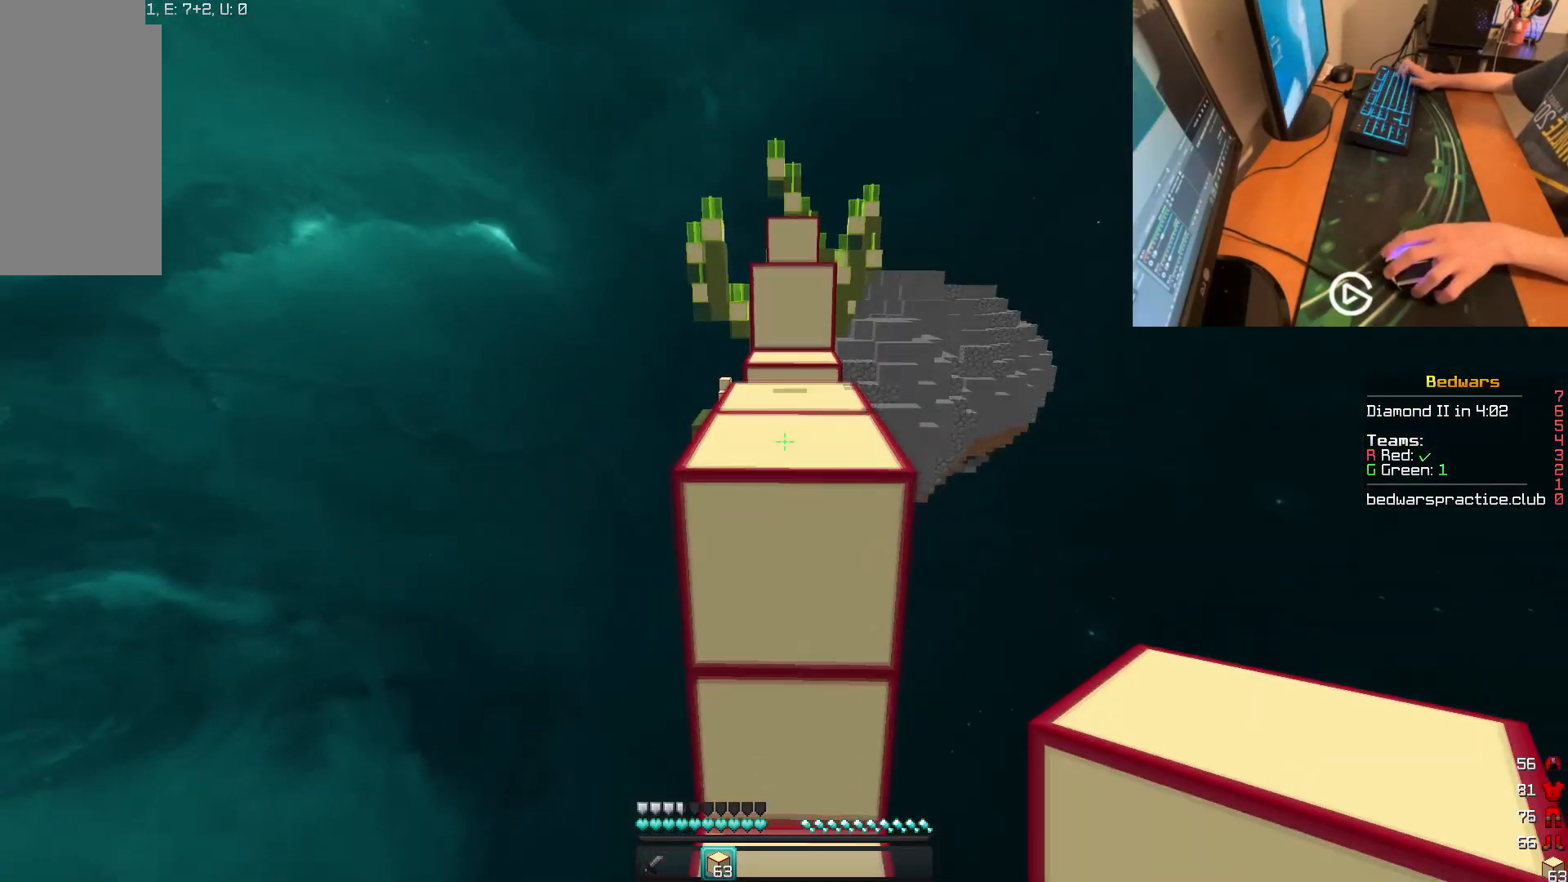
{"keys": ["w"], "mouse": [], "events": []}
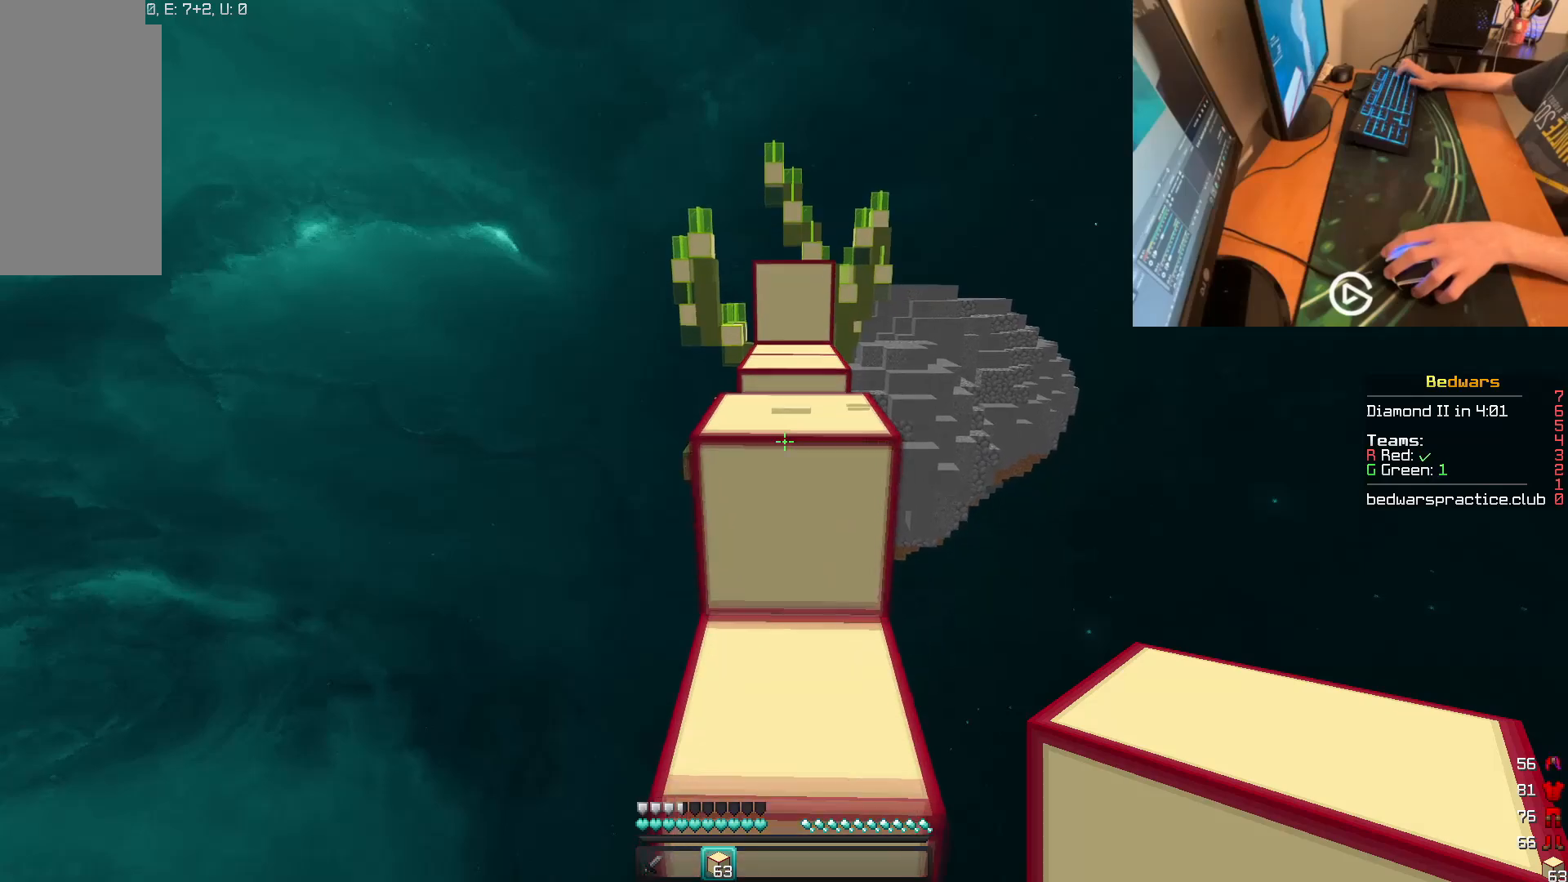
{"keys": ["w"], "mouse": [], "events": []}
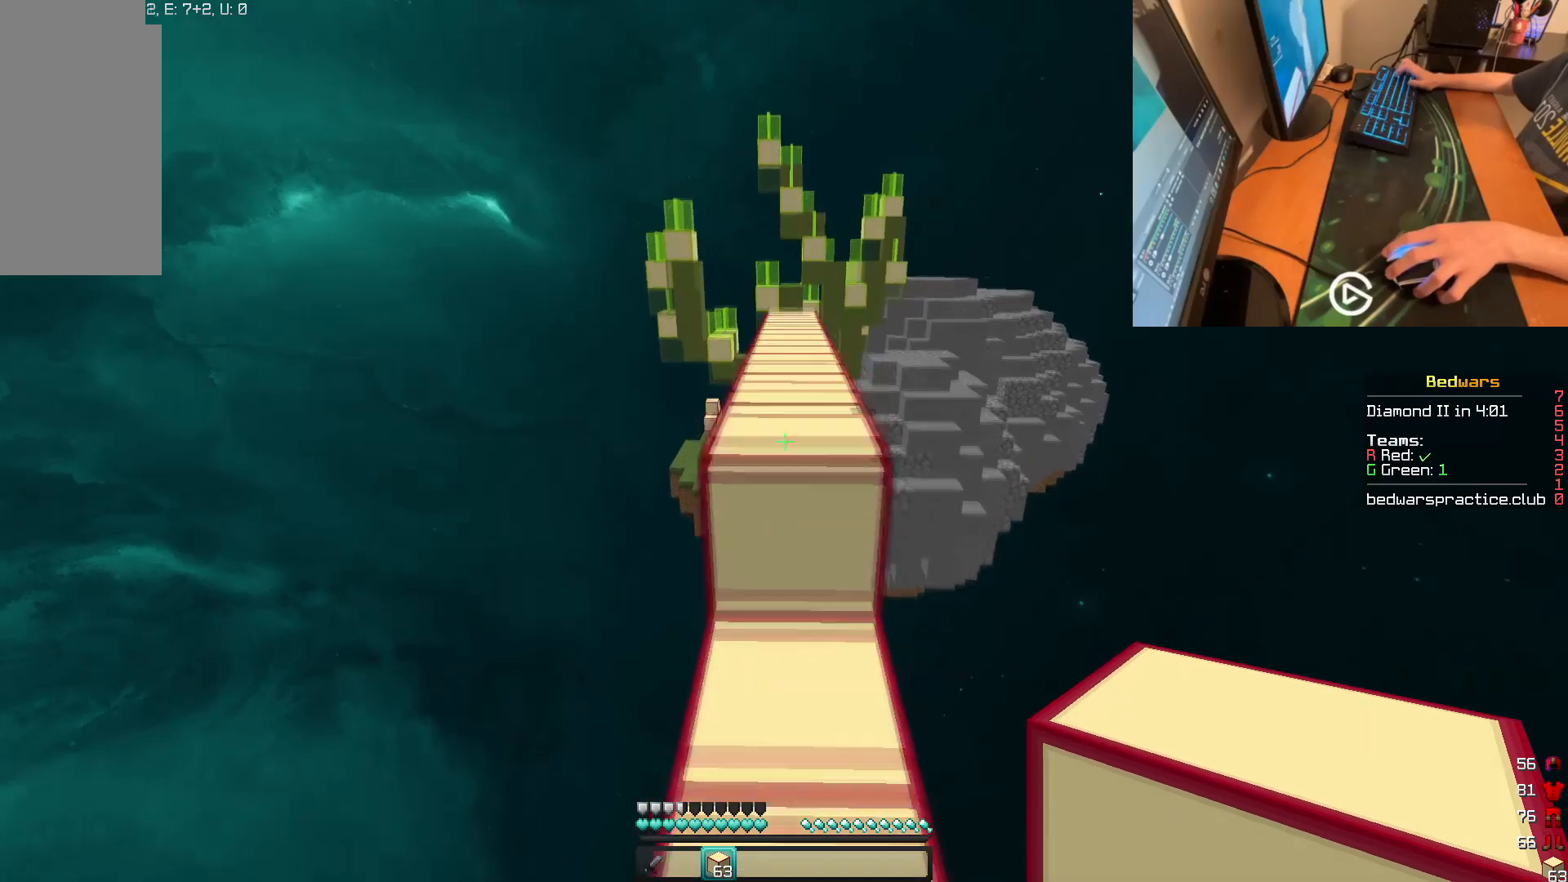
{"keys": ["w"], "mouse": [], "events": [[117, "mouse_left", "down"], [417, "mouse_left", "up"]]}
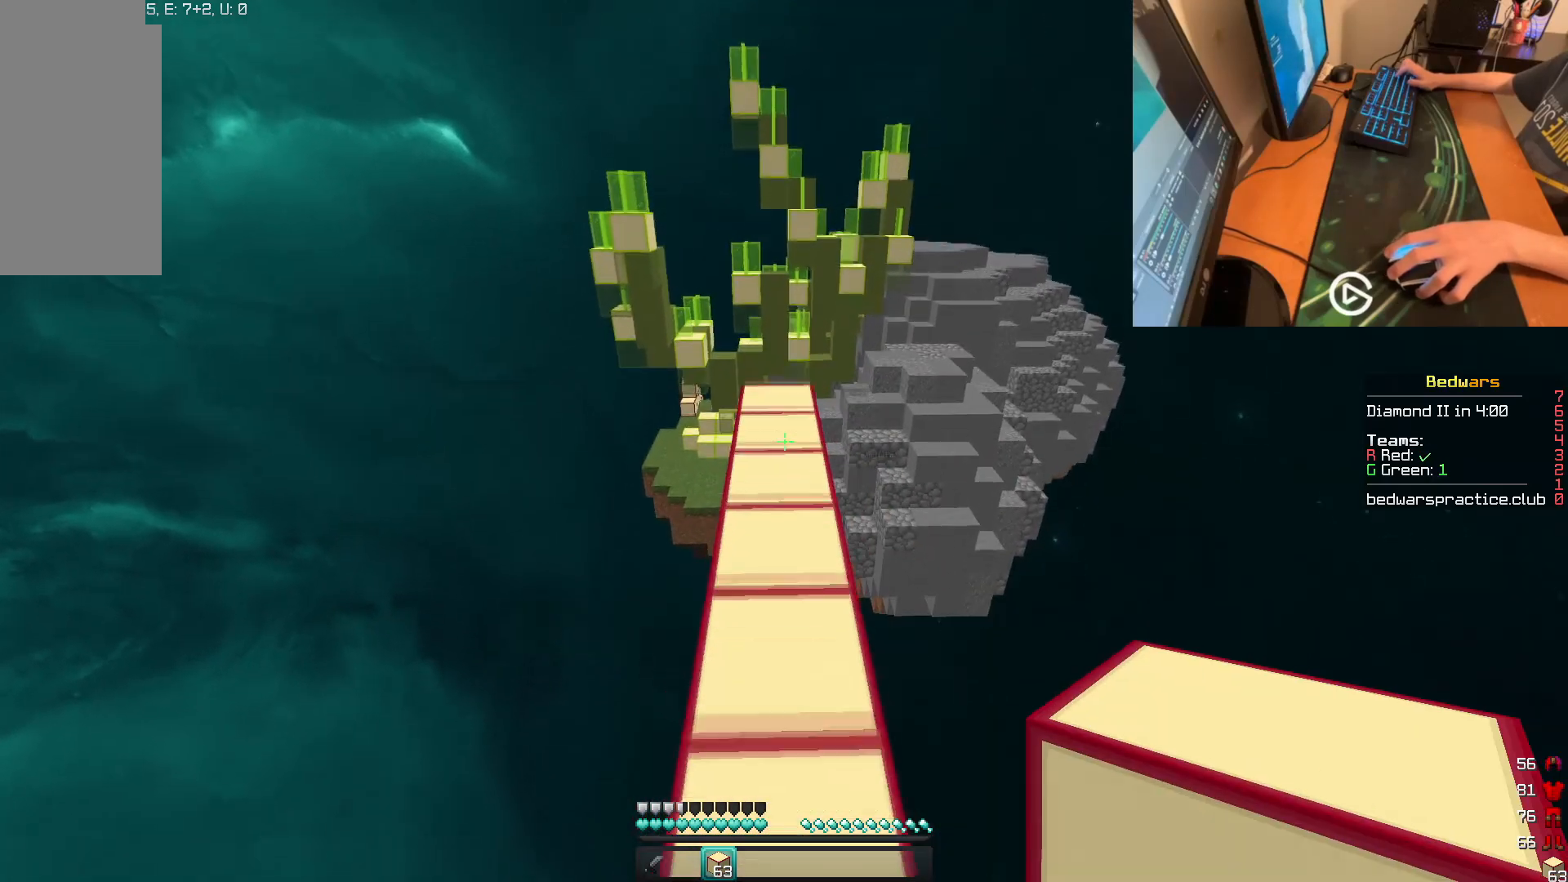
{"keys": ["w"], "mouse": [], "events": []}
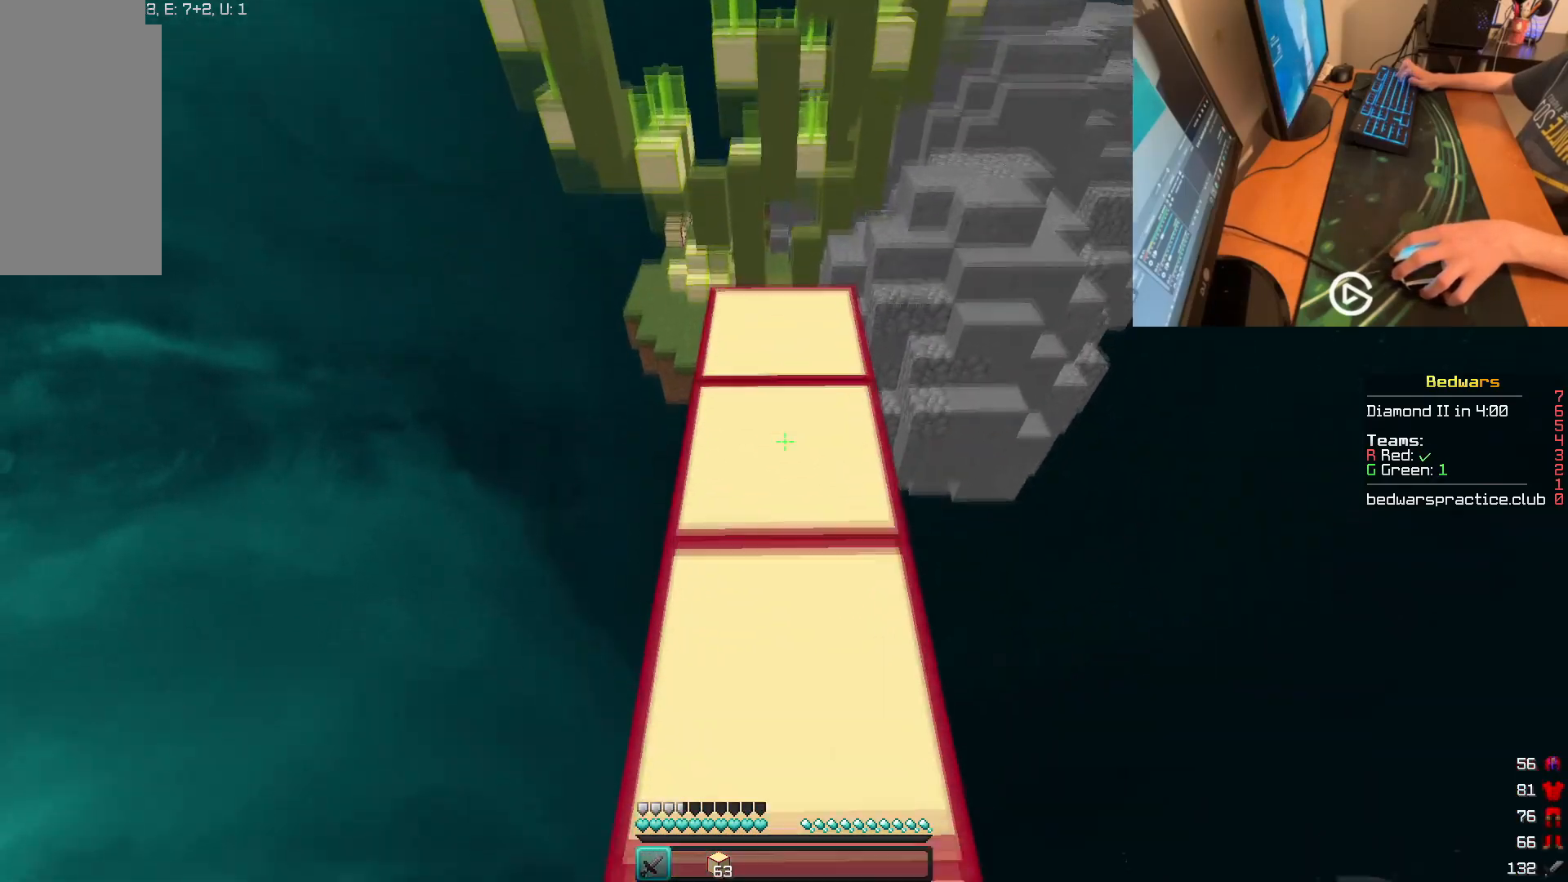
{"keys": [], "mouse": [], "events": [[384, "w", "up"]]}
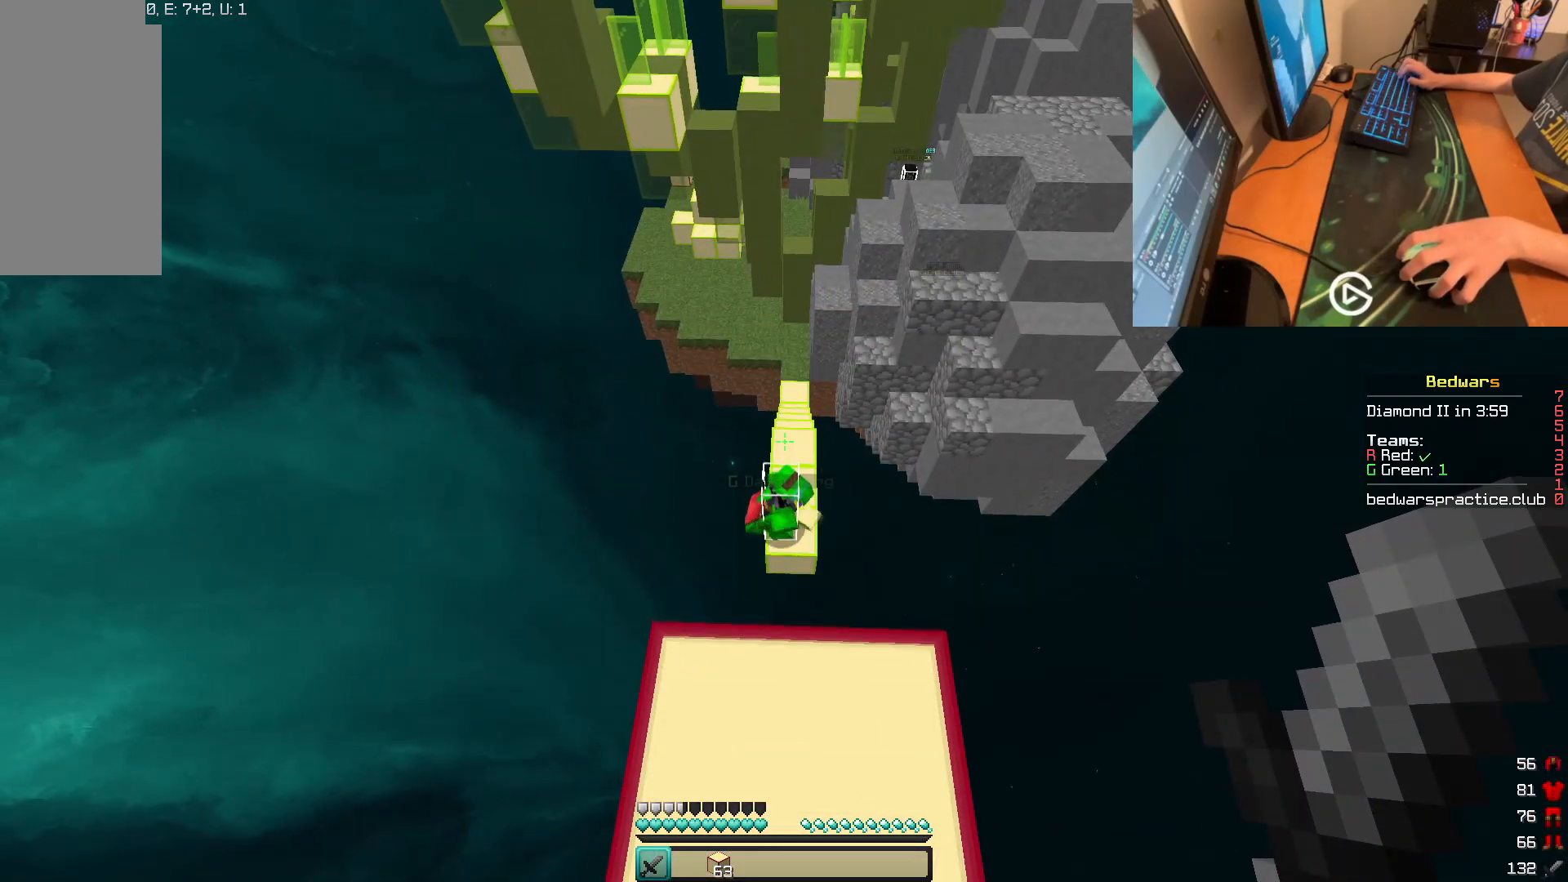
{"keys": ["w"], "mouse": [], "events": [[116, "s", "down"], [267, "s", "up"], [317, "w", "down"]]}
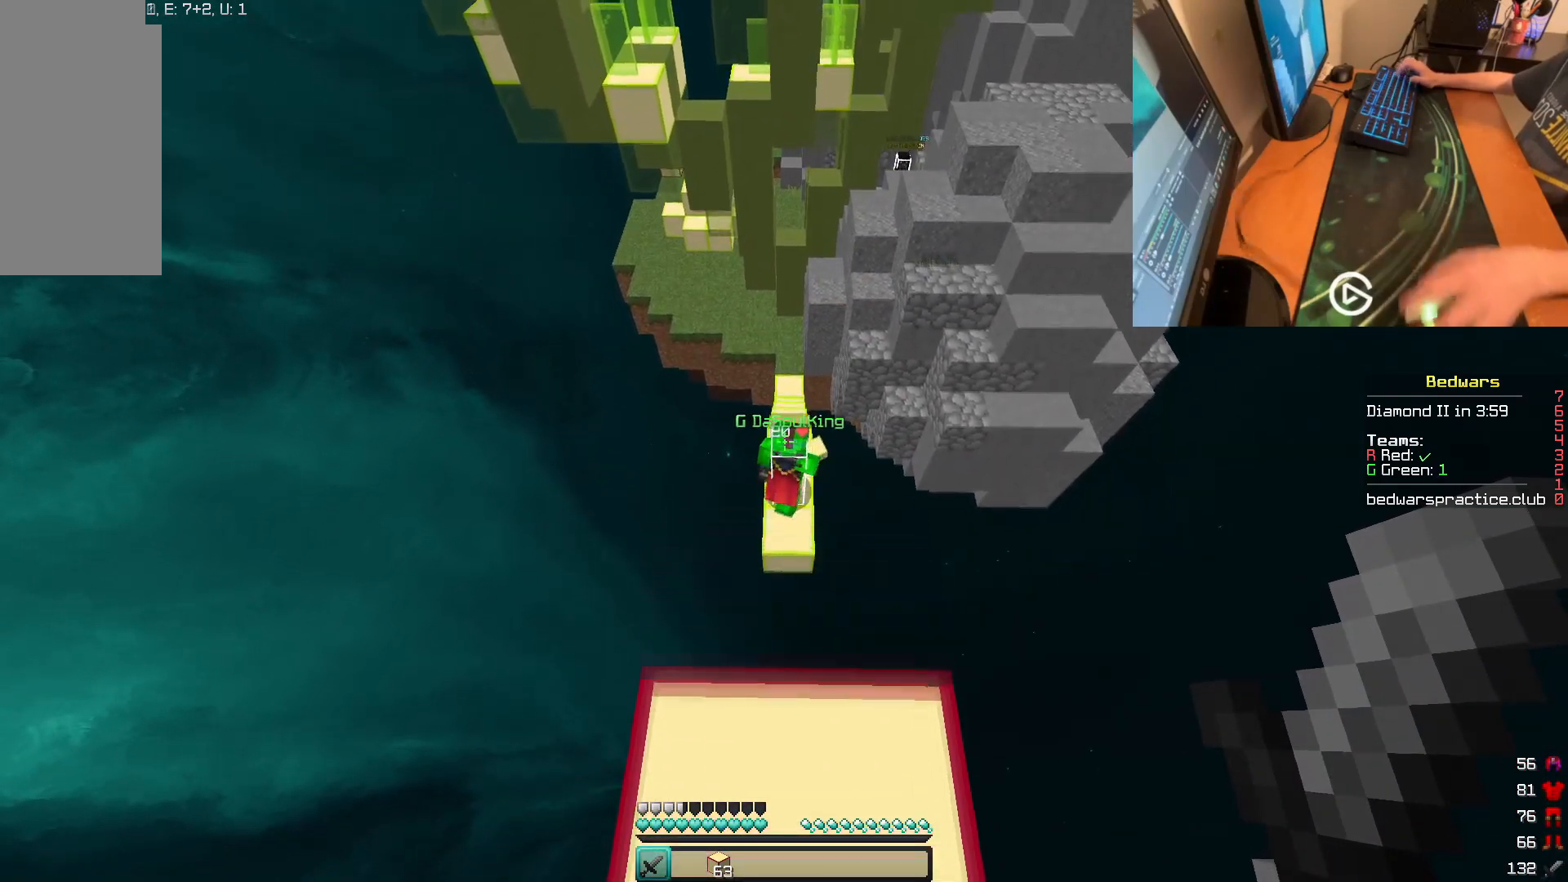
{"keys": [], "mouse": [], "events": [[400, "w", "up"]]}
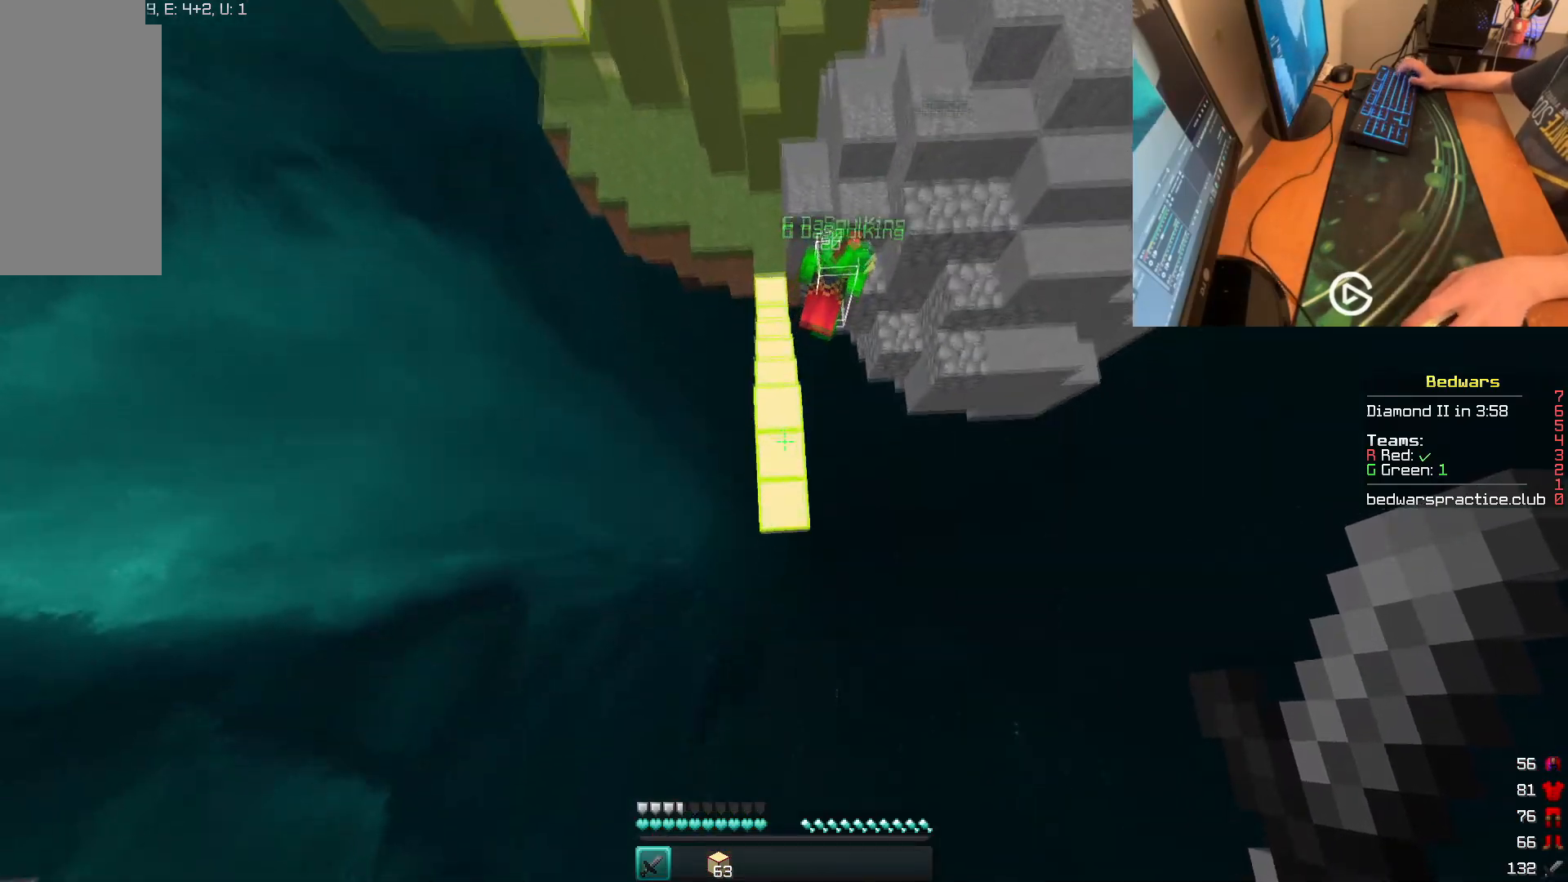
{"keys": [], "mouse": ["right"], "events": [[200, "s", "down"], [300, "mouse_right", "down"], [500, "s", "up"]]}
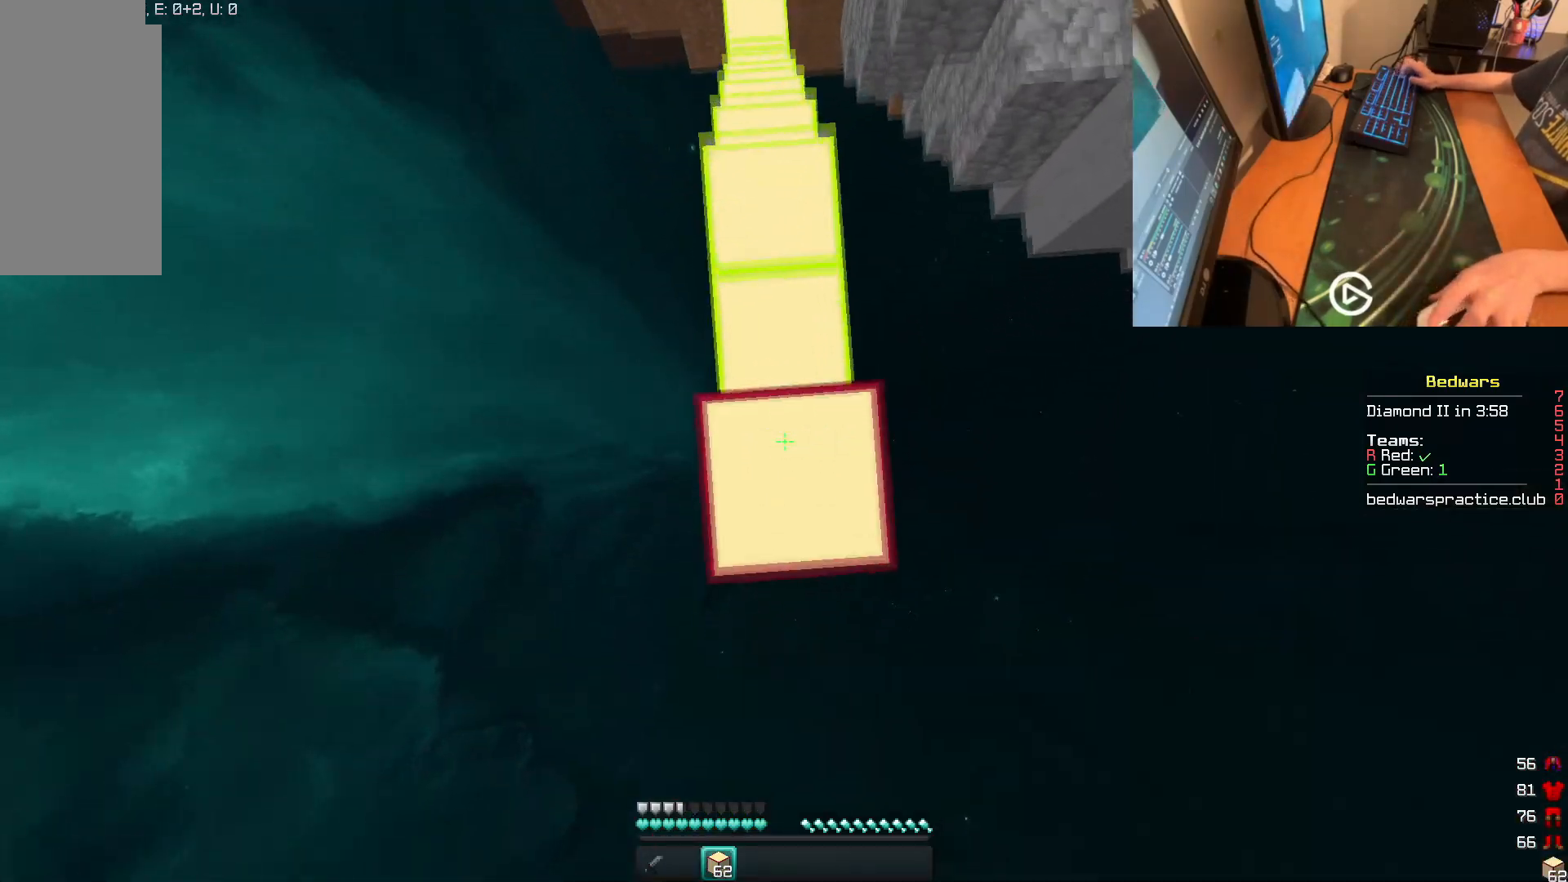
{"keys": [], "mouse": ["right"], "events": [[167, "mouse_right", "up"], [300, "s", "down"], [400, "mouse_right", "down"], [417, "s", "up"]]}
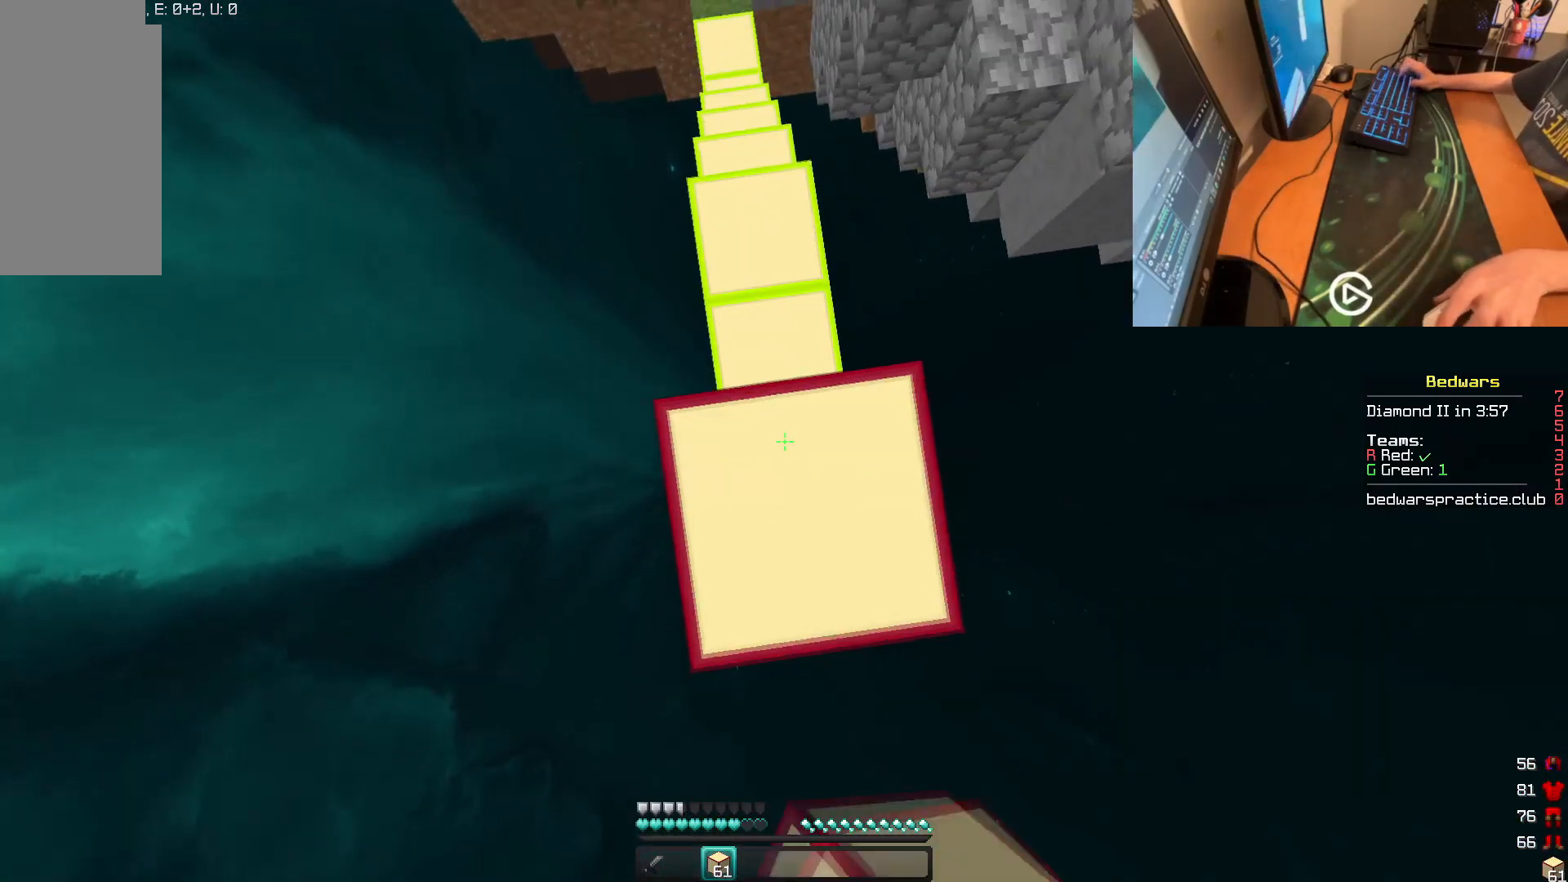
{"keys": [], "mouse": [], "events": [[83, "mouse_right", "up"], [283, "mouse_right", "down"], [417, "mouse_right", "up"]]}
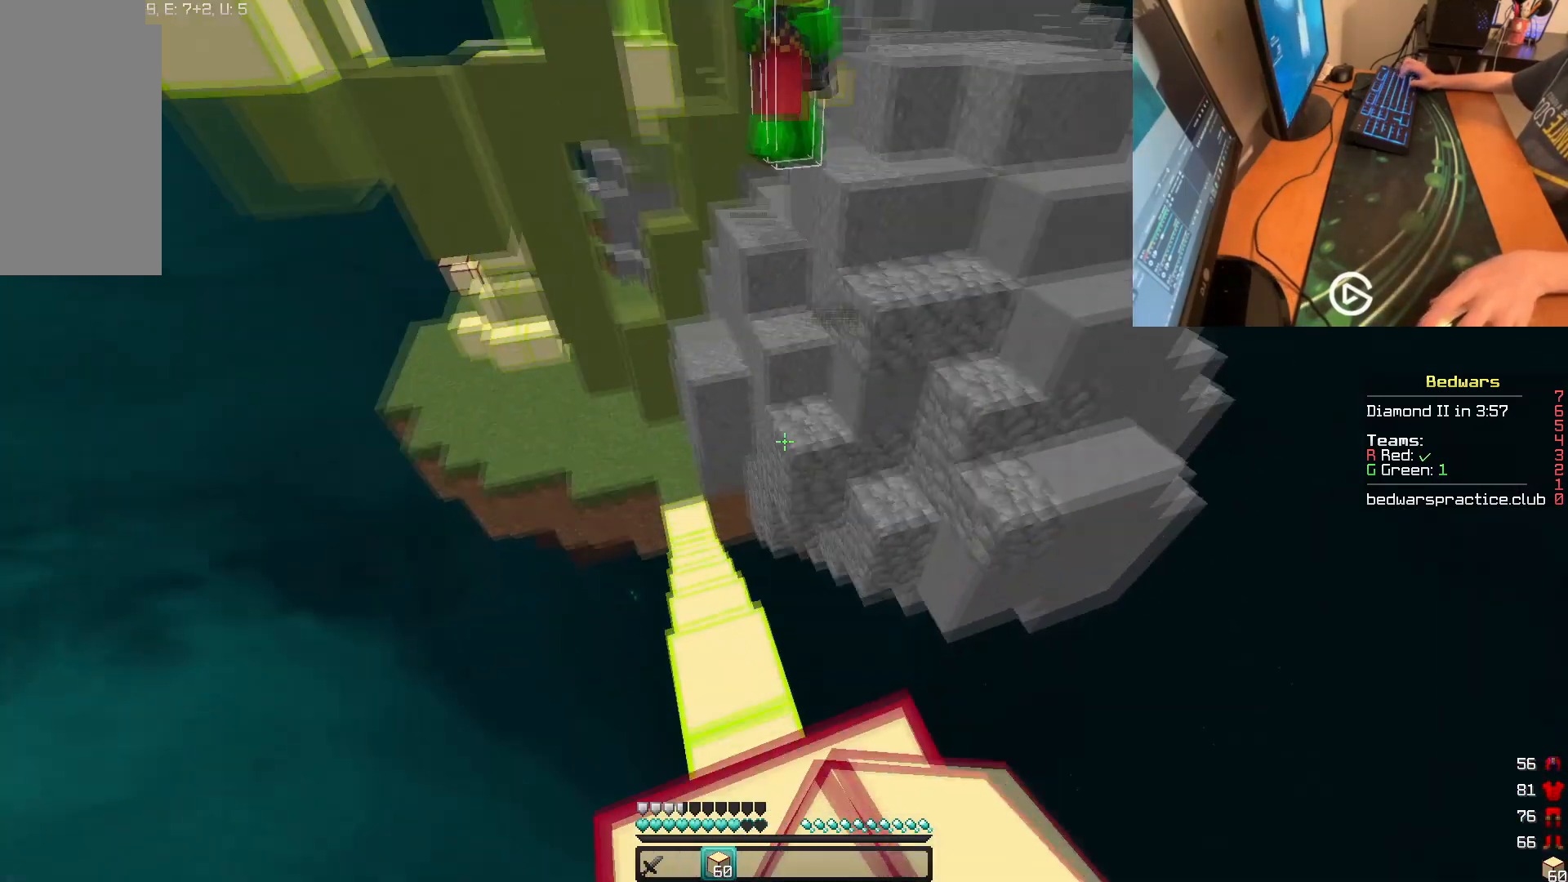
{"keys": [], "mouse": [], "events": [[350, "s", "down"], [484, "s", "up"]]}
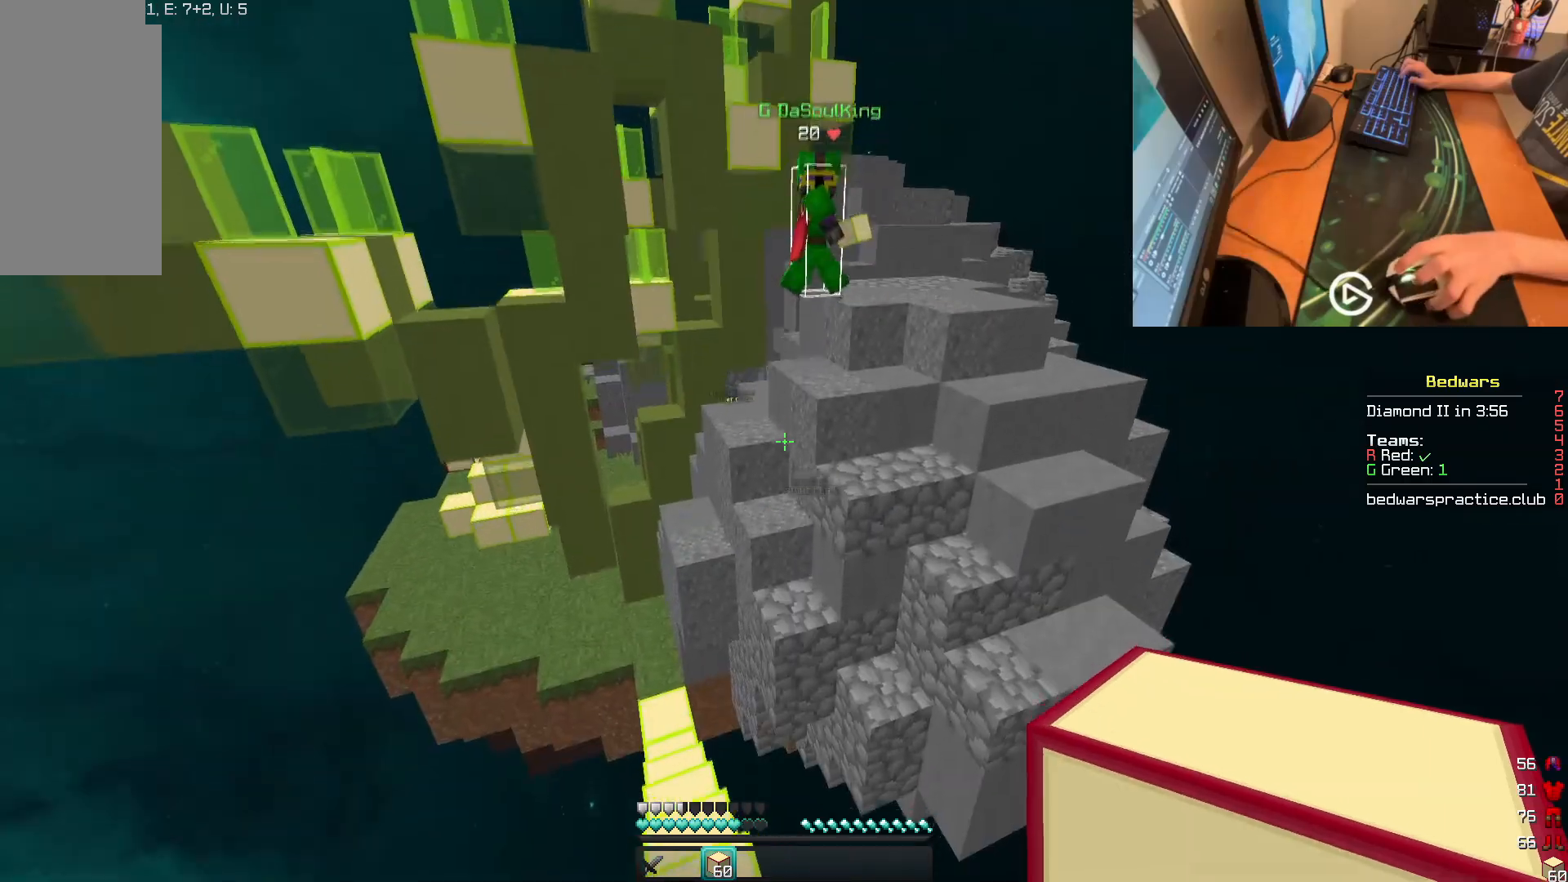
{"keys": [], "mouse": ["right"], "events": [[433, "mouse_right", "down"]]}
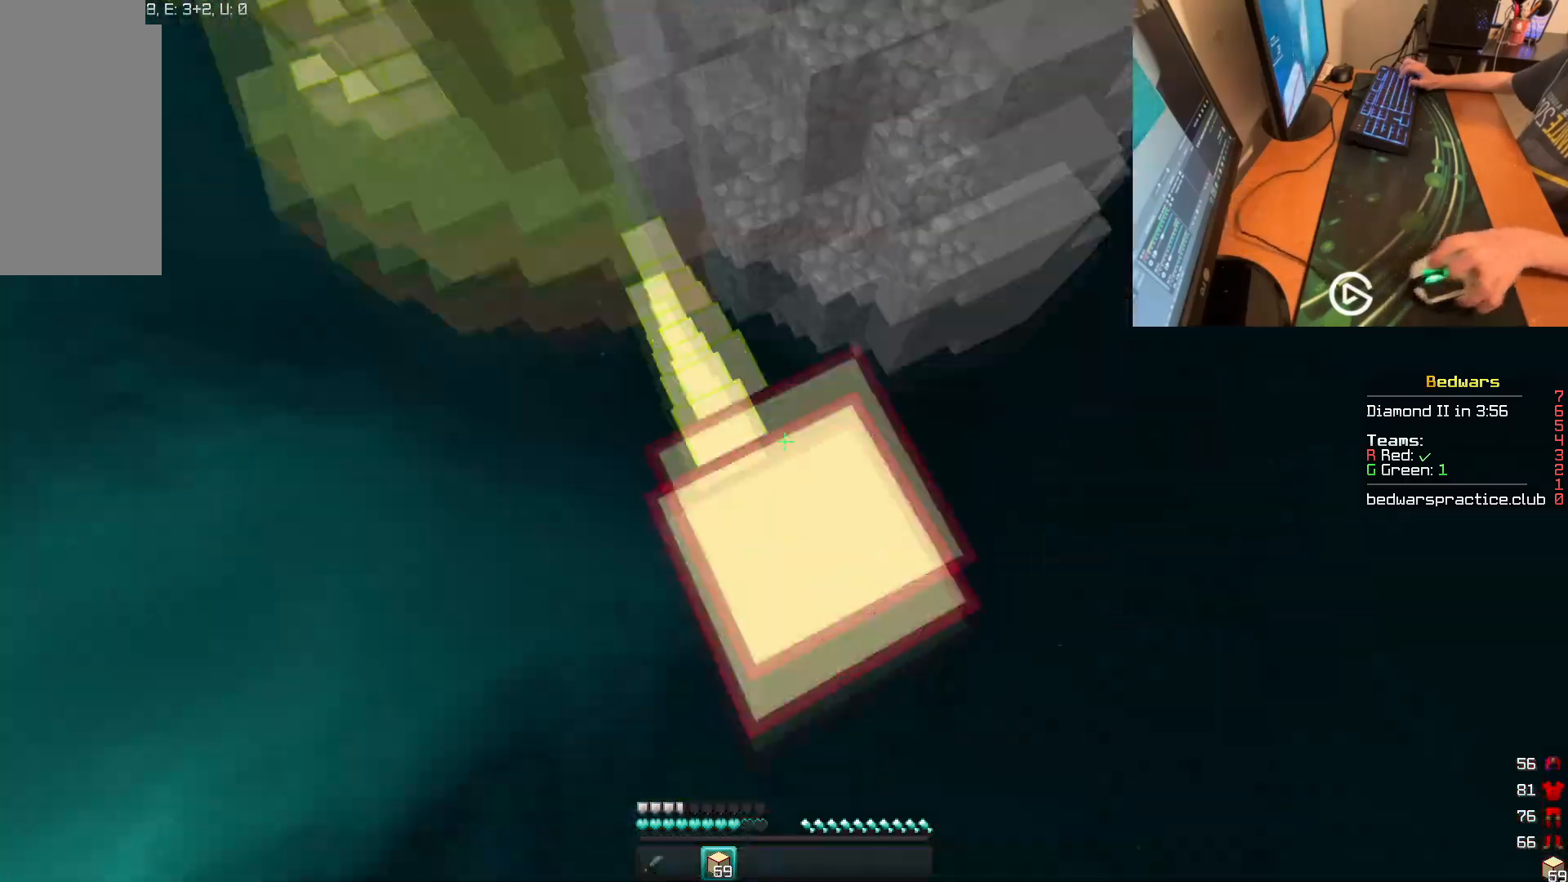
{"keys": [], "mouse": [], "events": [[17, "s", "down"], [50, "mouse_right", "up"], [134, "s", "up"]]}
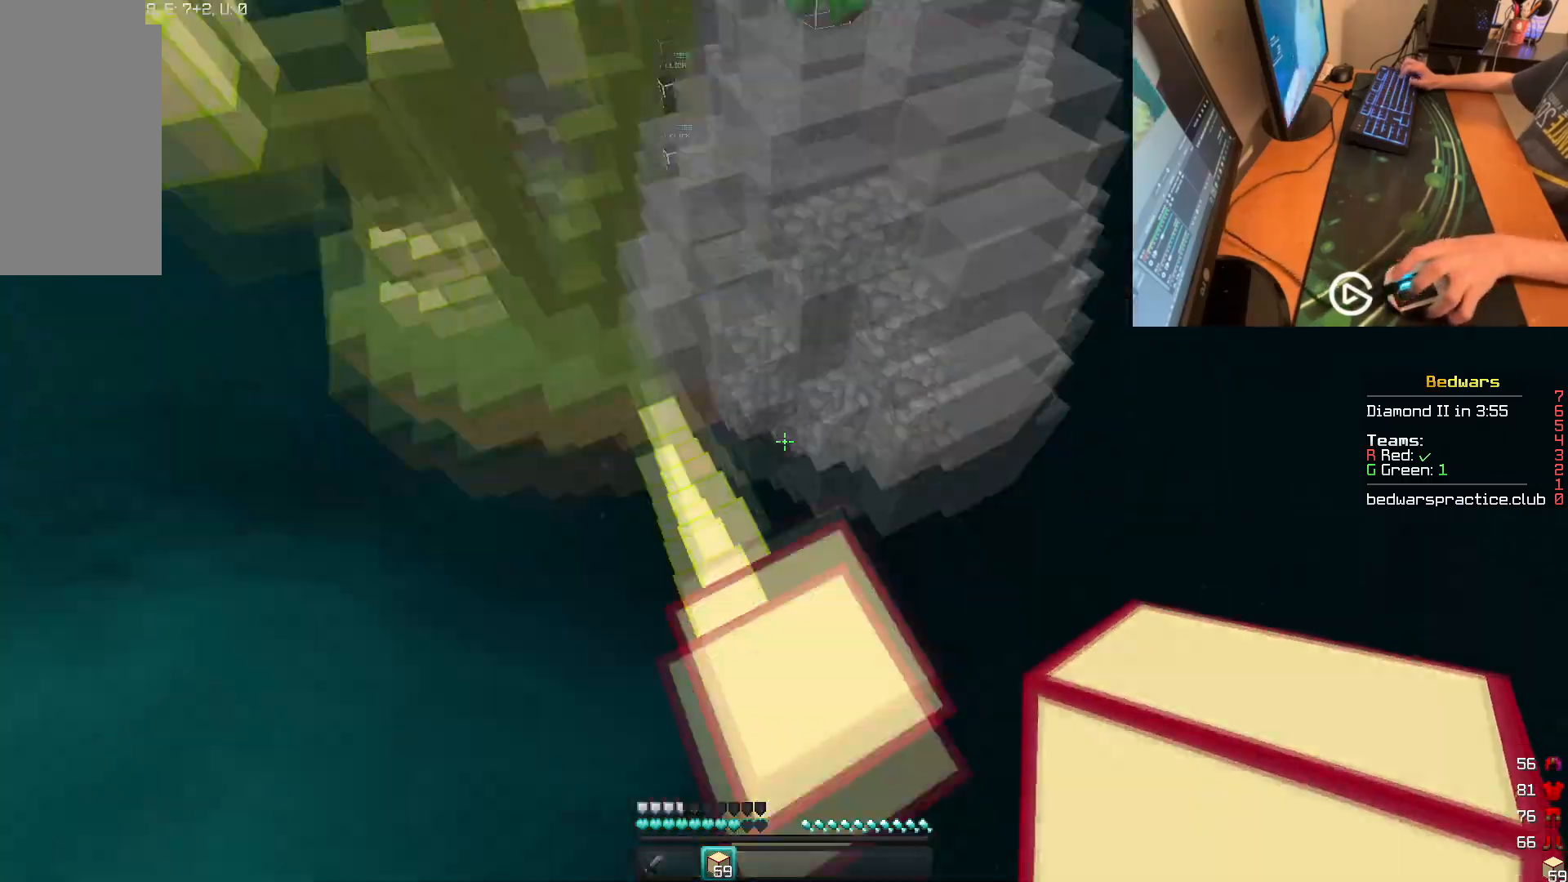
{"keys": [], "mouse": [], "events": [[66, "mouse_right", "down"], [100, "d", "down"], [200, "s", "down"], [216, "d", "up"], [216, "mouse_right", "up"], [283, "s", "up"]]}
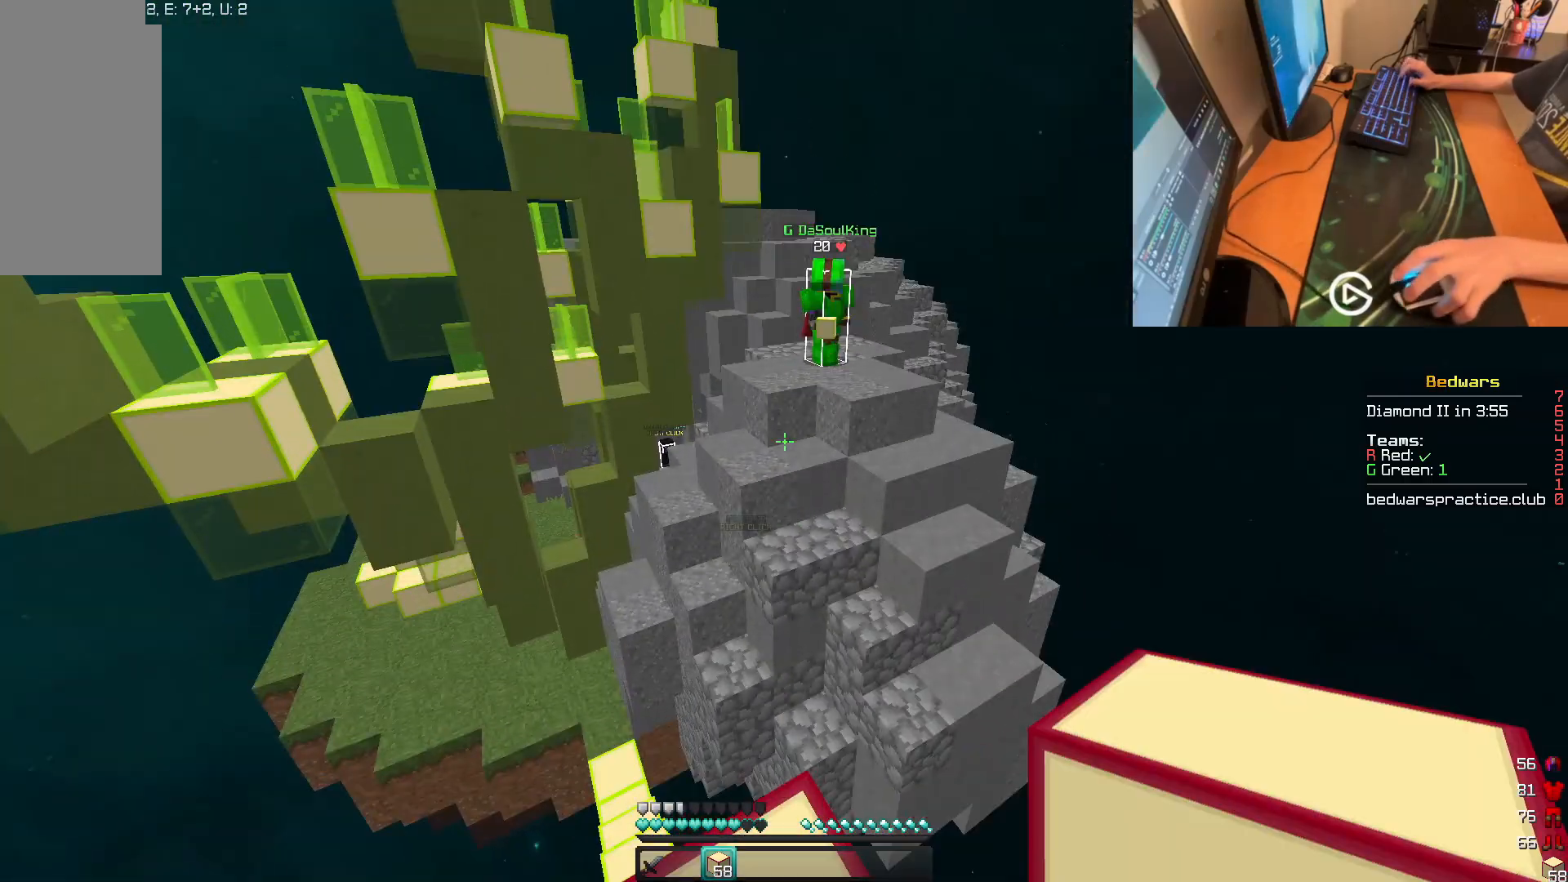
{"keys": [], "mouse": [], "events": [[317, "mouse_right", "down"], [434, "mouse_right", "up"]]}
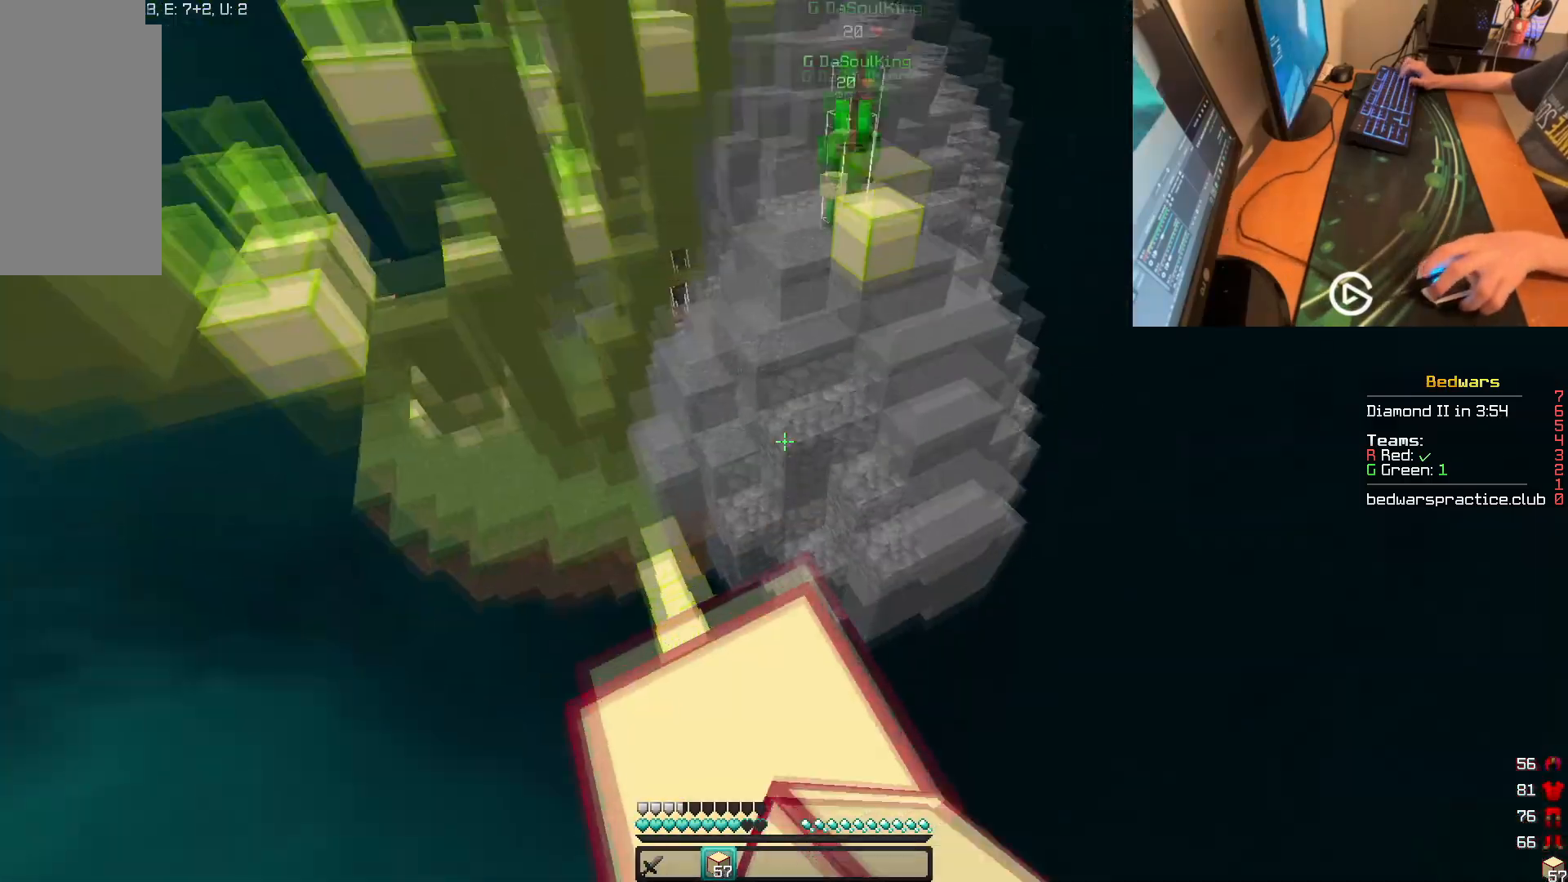
{"keys": ["d", "w"], "mouse": [], "events": [[350, "w", "down"], [483, "d", "down"]]}
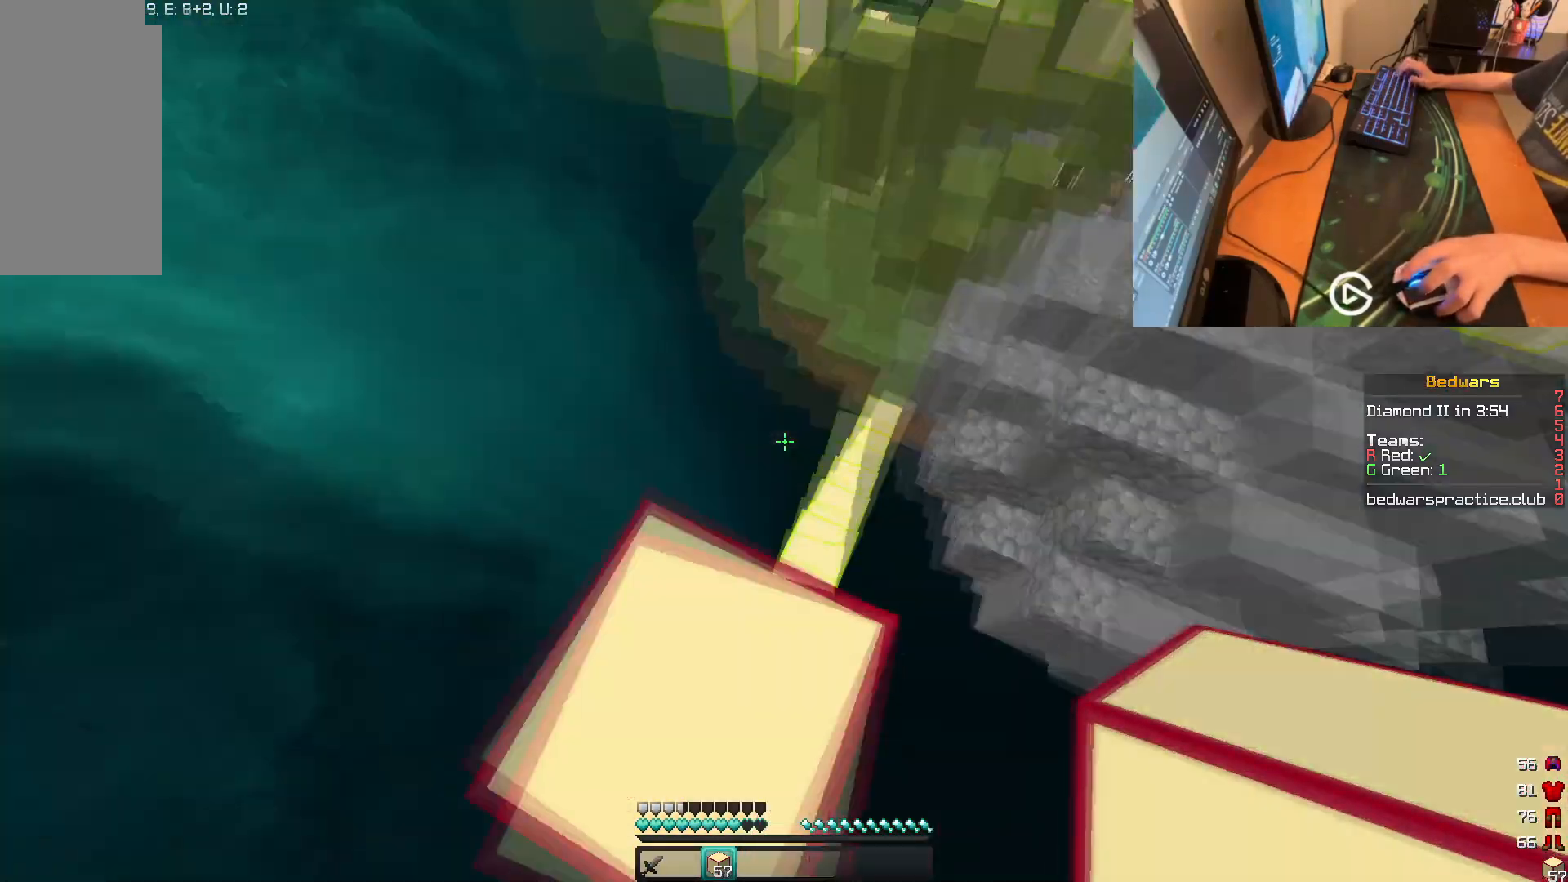
{"keys": ["s"], "mouse": ["right"], "events": [[83, "w", "up"], [150, "s", "down"], [200, "d", "up"], [284, "mouse_right", "down"]]}
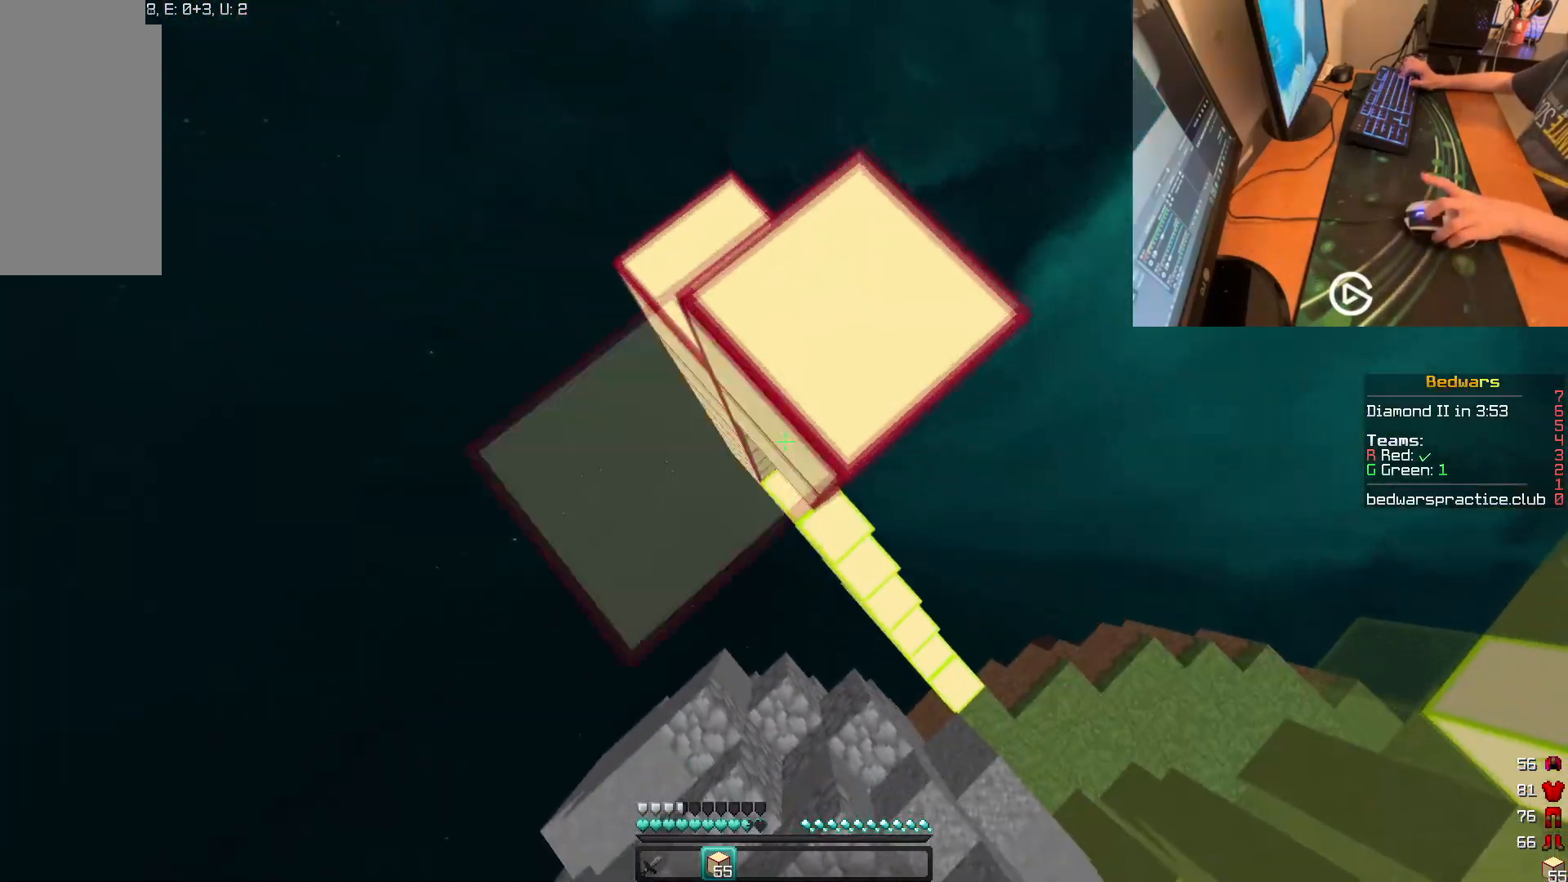
{"keys": ["a"], "mouse": ["right"], "events": [[200, "a", "down"], [350, "s", "up"]]}
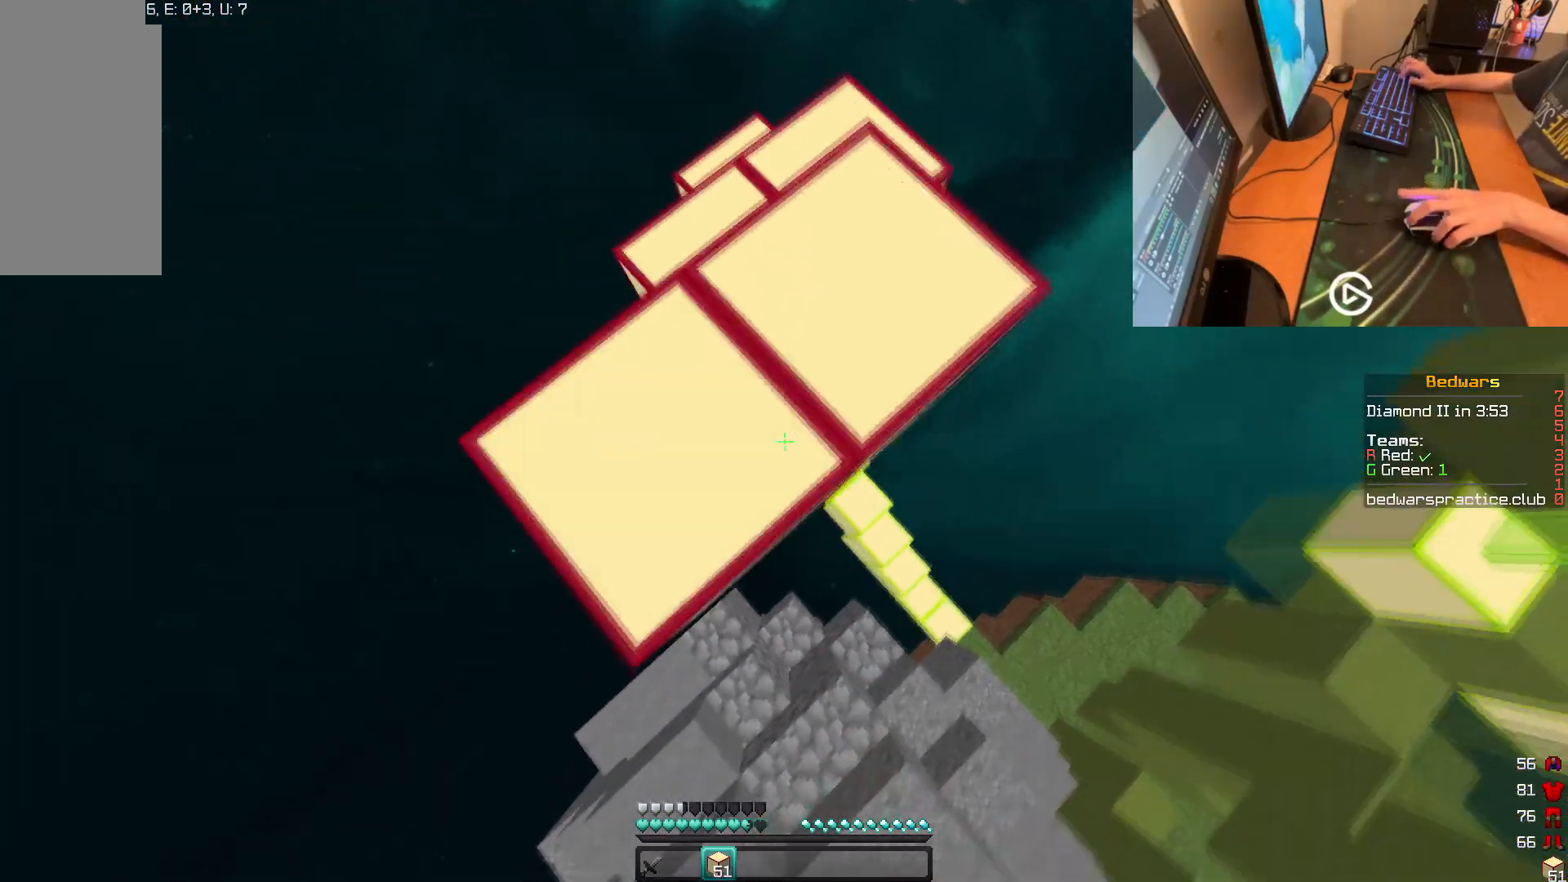
{"keys": ["s"], "mouse": [], "events": [[17, "a", "up"], [50, "mouse_right", "up"], [134, "a", "down"], [384, "s", "down"], [468, "a", "up"]]}
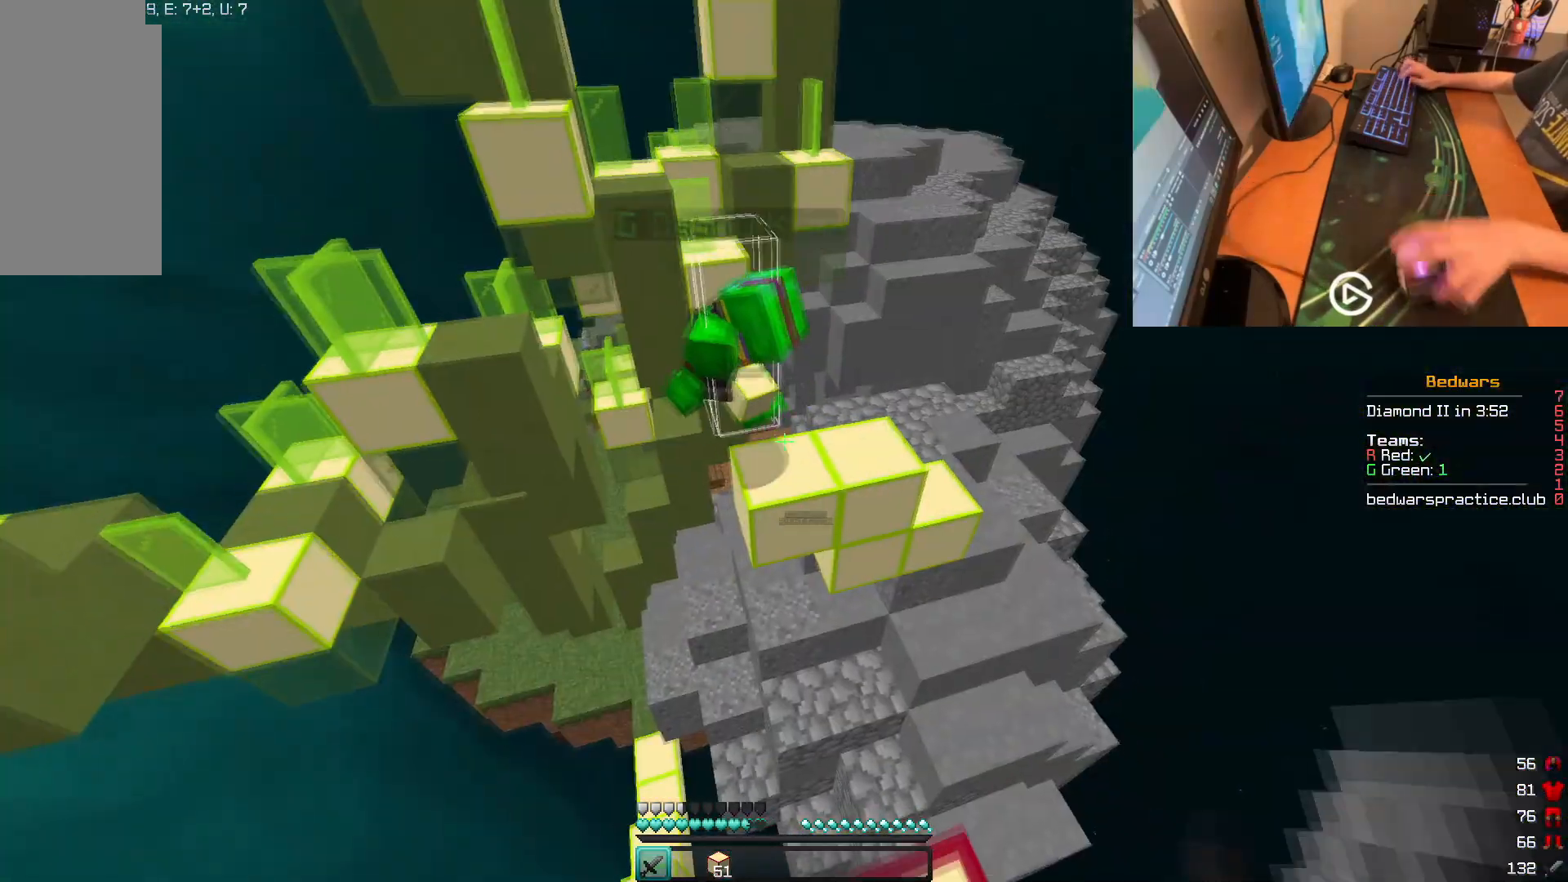
{"keys": ["w"], "mouse": [], "events": [[100, "s", "up"], [150, "w", "down"]]}